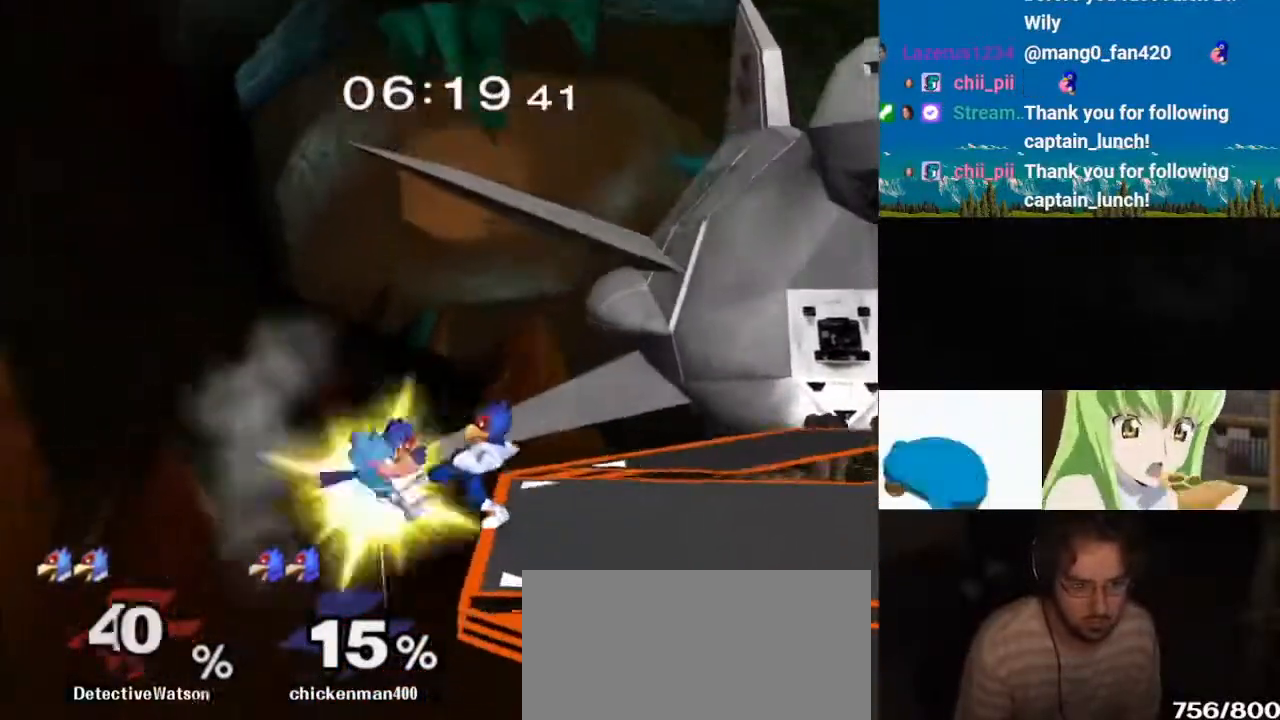
Gameplay with a controller (Nintendo layout); each line is a JSON object with the inputs held at the frame after it. "events" lists button and stick changes between this image and that frame as [ms after this image, input, new state], when the widget could be followed in between. Not read: L3 R3.
{"buttons": ["Y"], "left_stick": "center", "right_stick": "center"}
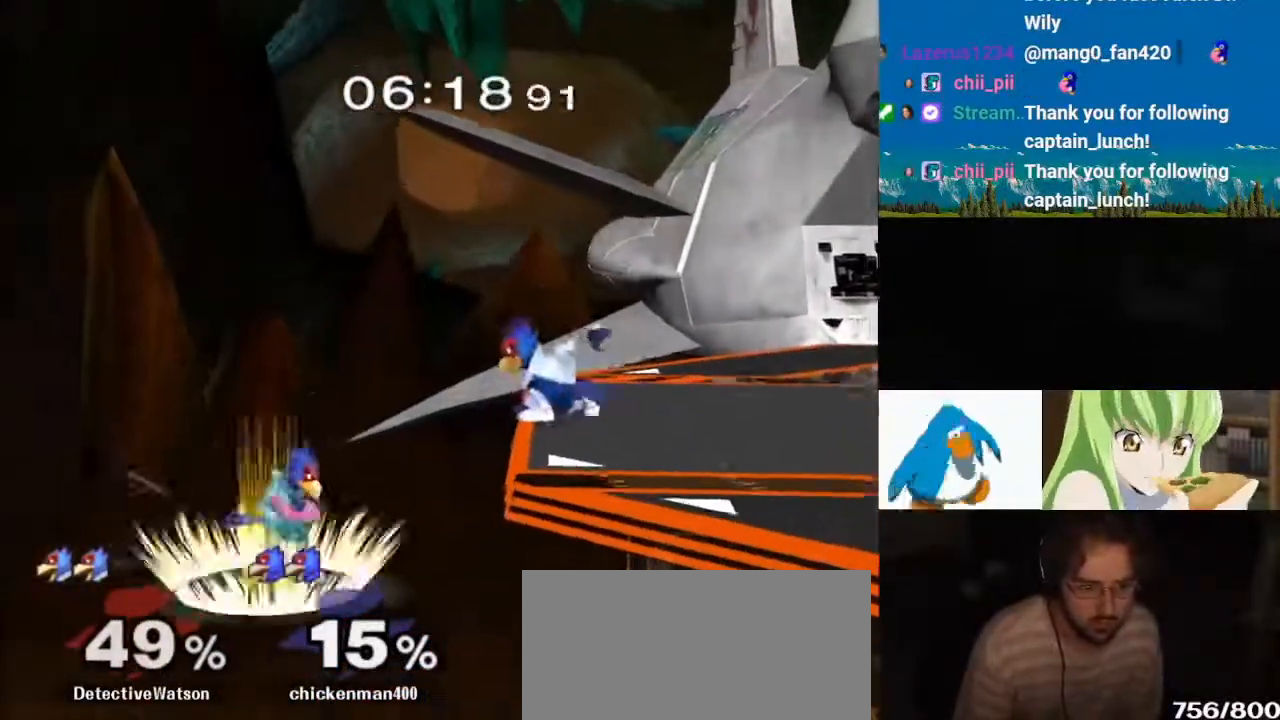
{"buttons": [], "left_stick": "down", "right_stick": "center", "events": [[17, "Y", "up"], [50, "left_stick", "left"], [283, "left_stick", "center"], [450, "left_stick", "down"]]}
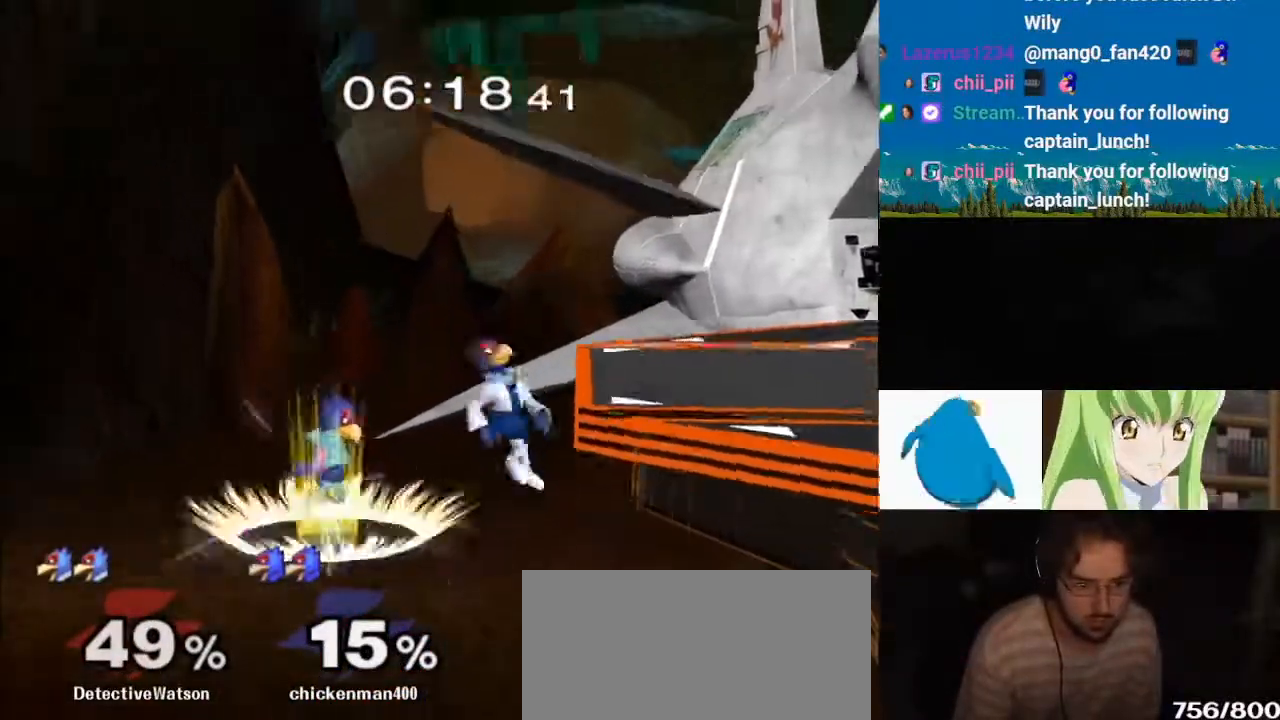
{"buttons": ["A"], "left_stick": "up-right", "right_stick": "center", "events": [[67, "Y", "down"], [100, "A", "down"], [150, "Y", "up"], [200, "left_stick", "right"], [250, "A", "up"], [300, "A", "down"], [417, "Y", "down"], [433, "Y", "up"], [433, "left_stick", "up-right"]]}
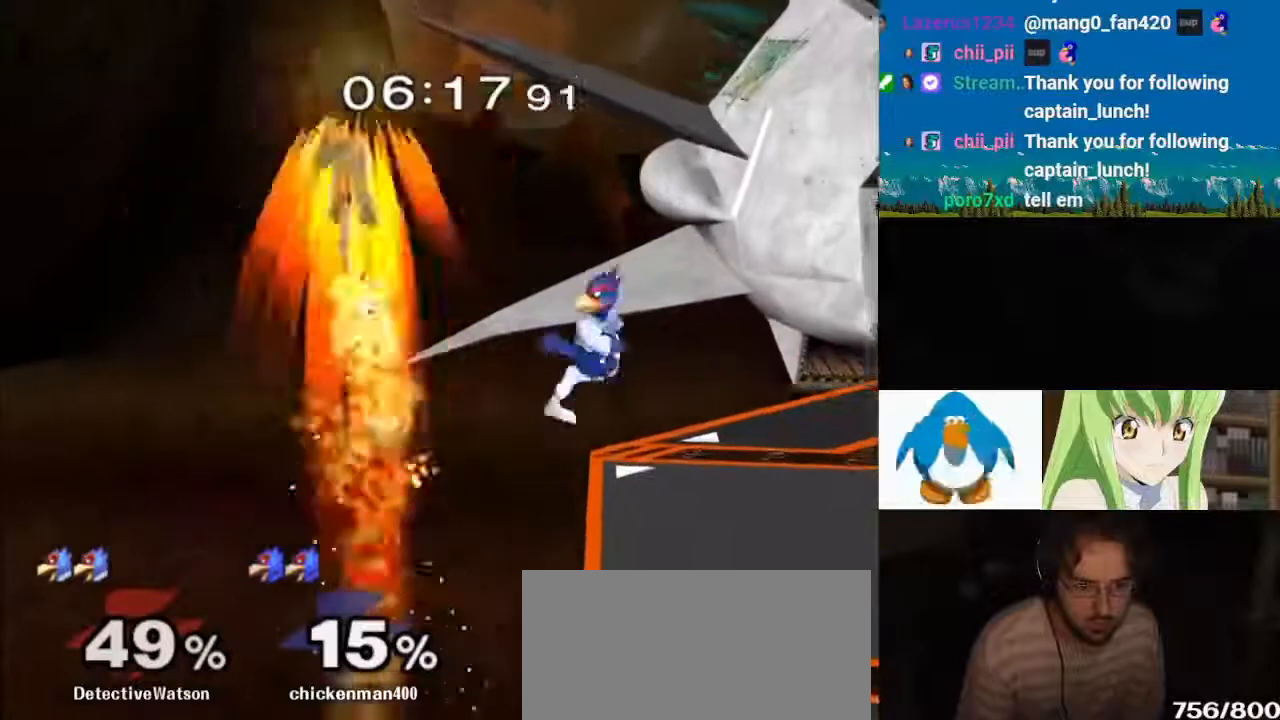
{"buttons": ["A"], "left_stick": "left", "right_stick": "center", "events": [[67, "left_stick", "down-right"], [83, "A", "up"], [217, "left_stick", "left"], [283, "A", "down"], [400, "A", "up"], [467, "A", "down"]]}
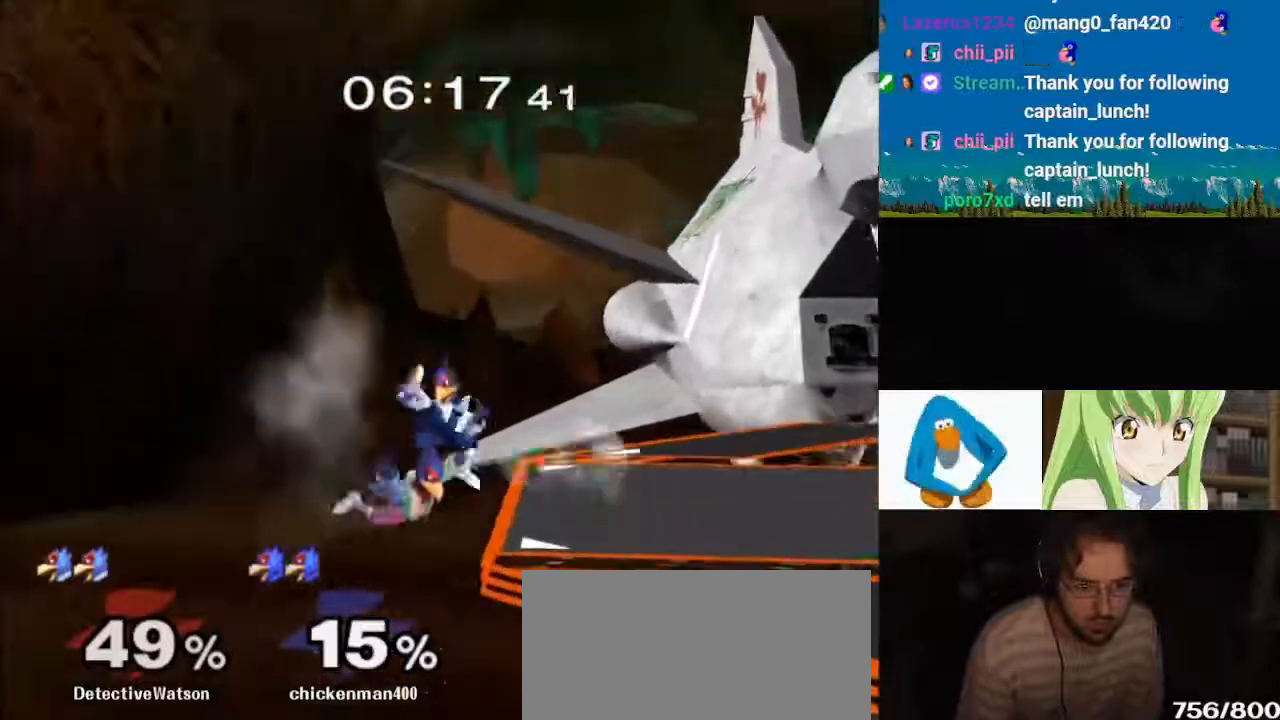
{"buttons": ["L1"], "left_stick": "right", "right_stick": "down", "events": [[50, "A", "up"], [100, "A", "down"], [233, "left_stick", "center"], [267, "A", "up"], [383, "L1", "down"], [400, "left_stick", "right"], [417, "right_stick", "down"]]}
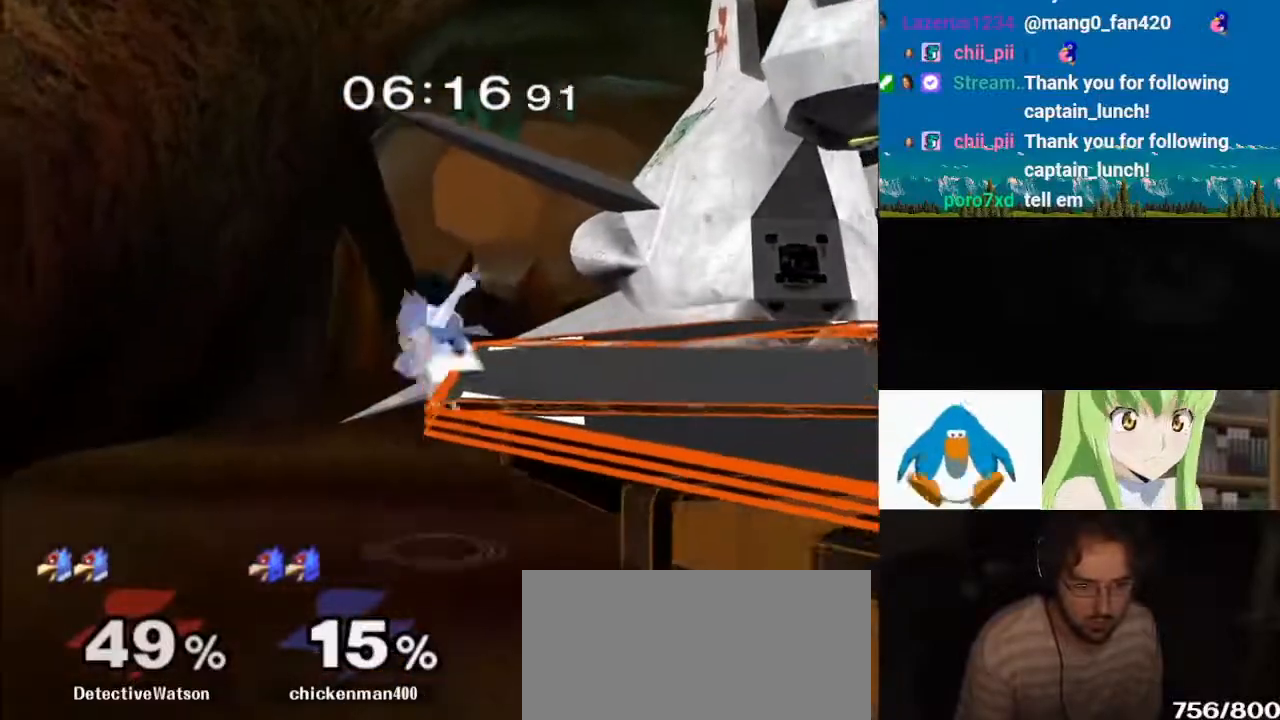
{"buttons": ["Y"], "left_stick": "right", "right_stick": "center", "events": [[167, "right_stick", "center"], [217, "L1", "up"], [233, "left_stick", "center"], [367, "left_stick", "right"], [433, "Y", "down"]]}
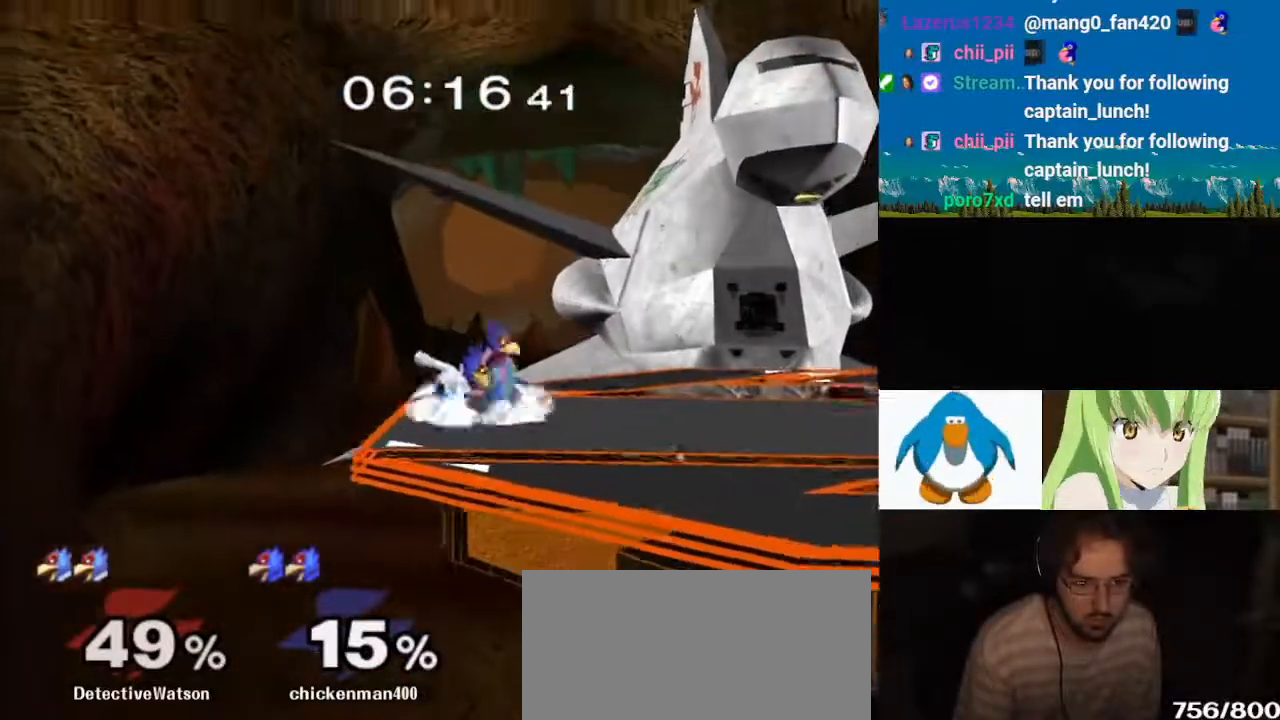
{"buttons": [], "left_stick": "up", "right_stick": "down"}
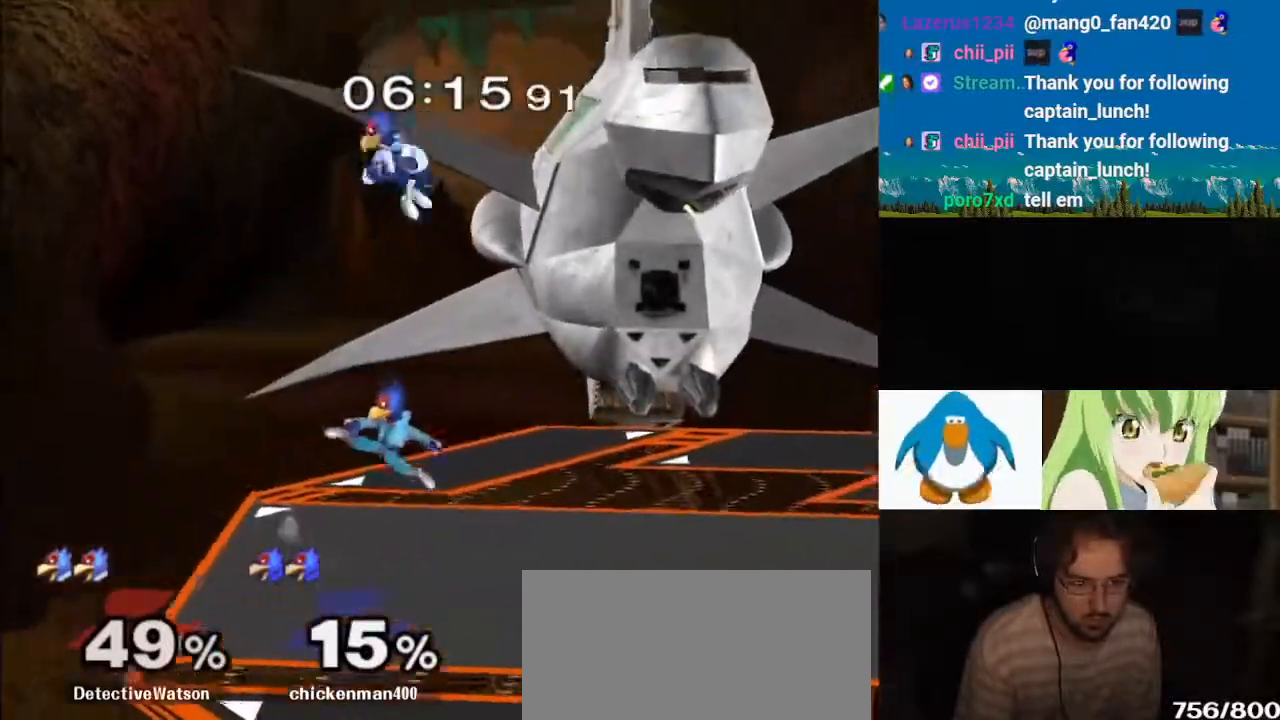
{"buttons": [], "left_stick": "up", "right_stick": "center", "events": [[33, "left_stick", "down"], [167, "left_stick", "right"], [300, "L1", "down"], [367, "right_stick", "center"], [383, "left_stick", "up"], [417, "L1", "up"], [433, "B", "down"], [483, "B", "up"]]}
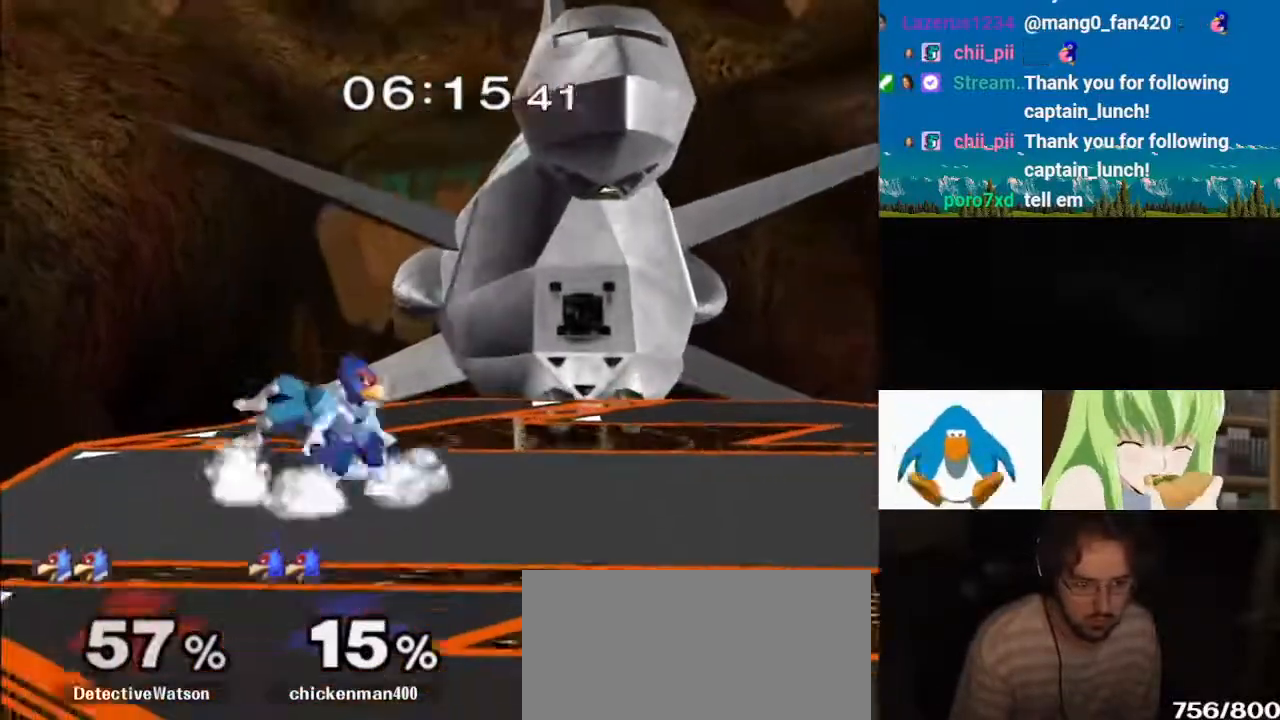
{"buttons": [], "left_stick": "left", "right_stick": "center", "events": [[50, "A", "down"], [150, "A", "up"], [167, "A", "down"], [233, "Z", "down"], [283, "Z", "up"], [367, "A", "up"], [400, "left_stick", "center"], [500, "left_stick", "left"]]}
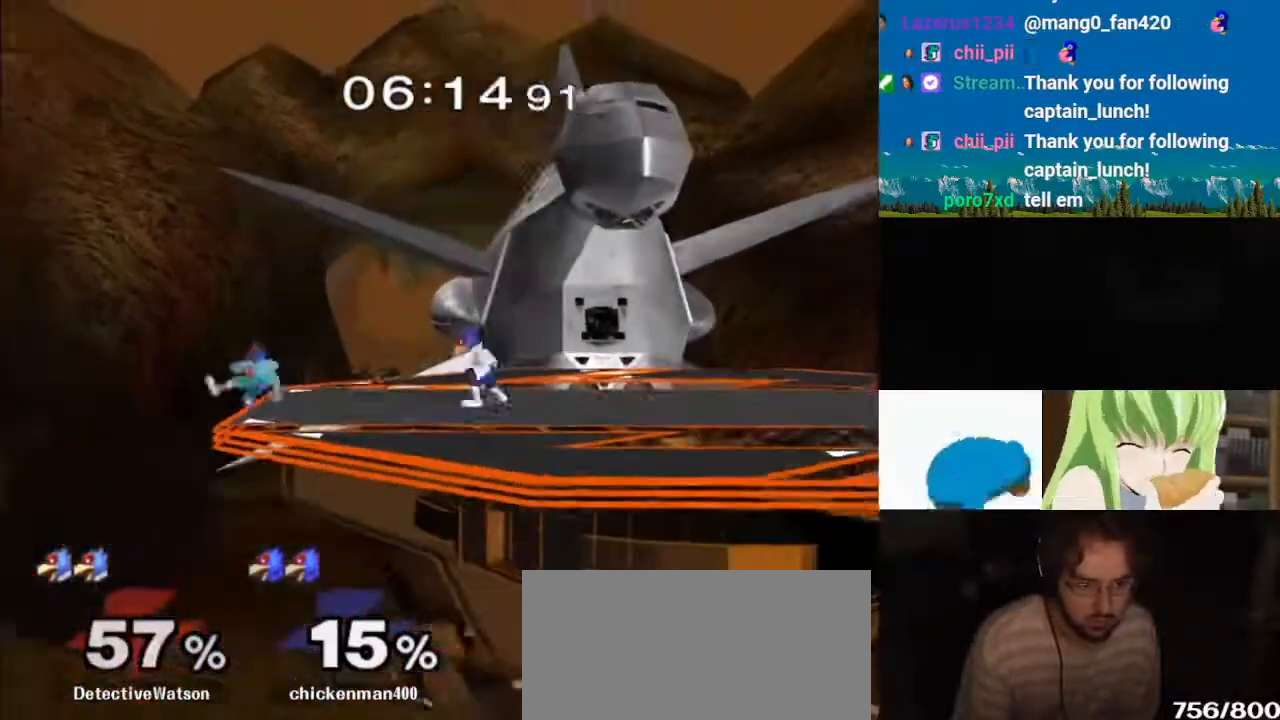
{"buttons": ["A", "L1"], "left_stick": "down", "right_stick": "center"}
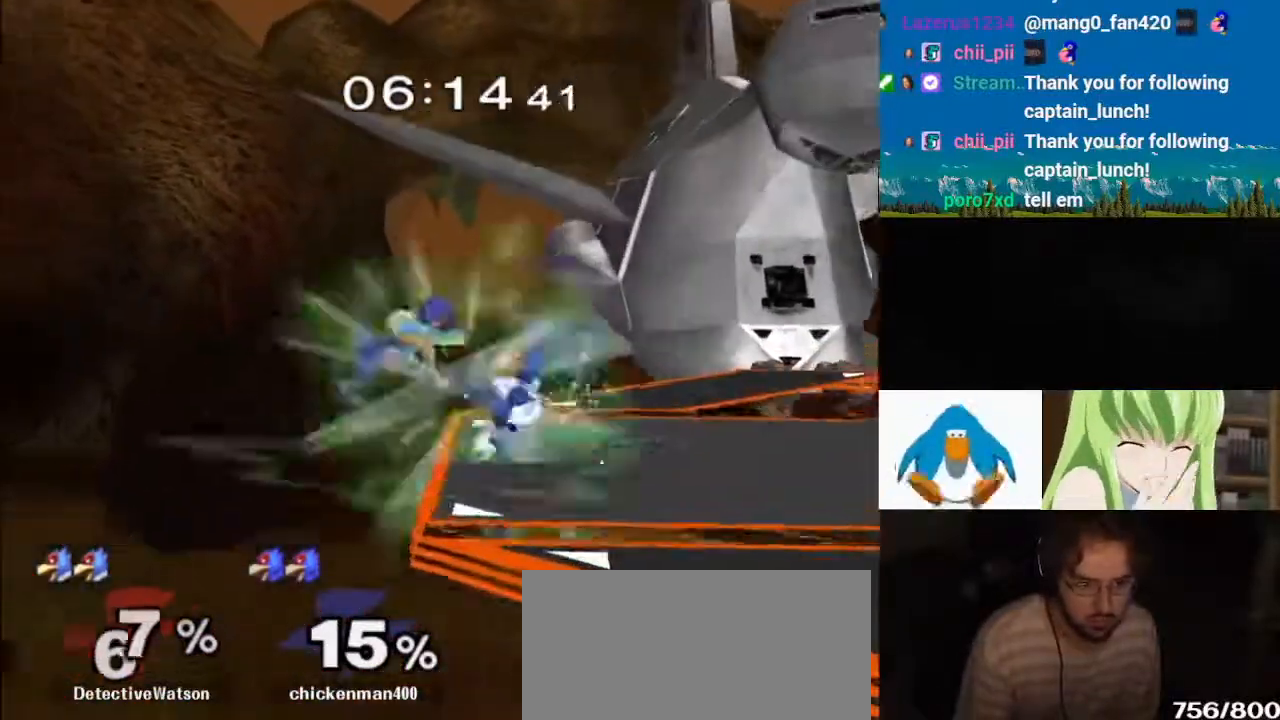
{"buttons": [], "left_stick": "right", "right_stick": "center", "events": [[50, "A", "up"], [50, "L1", "up"], [183, "B", "down"], [250, "A", "down"], [283, "B", "up"], [333, "Y", "down"], [383, "A", "up"], [383, "Y", "up"], [417, "Y", "down"], [433, "Y", "up"], [450, "left_stick", "right"]]}
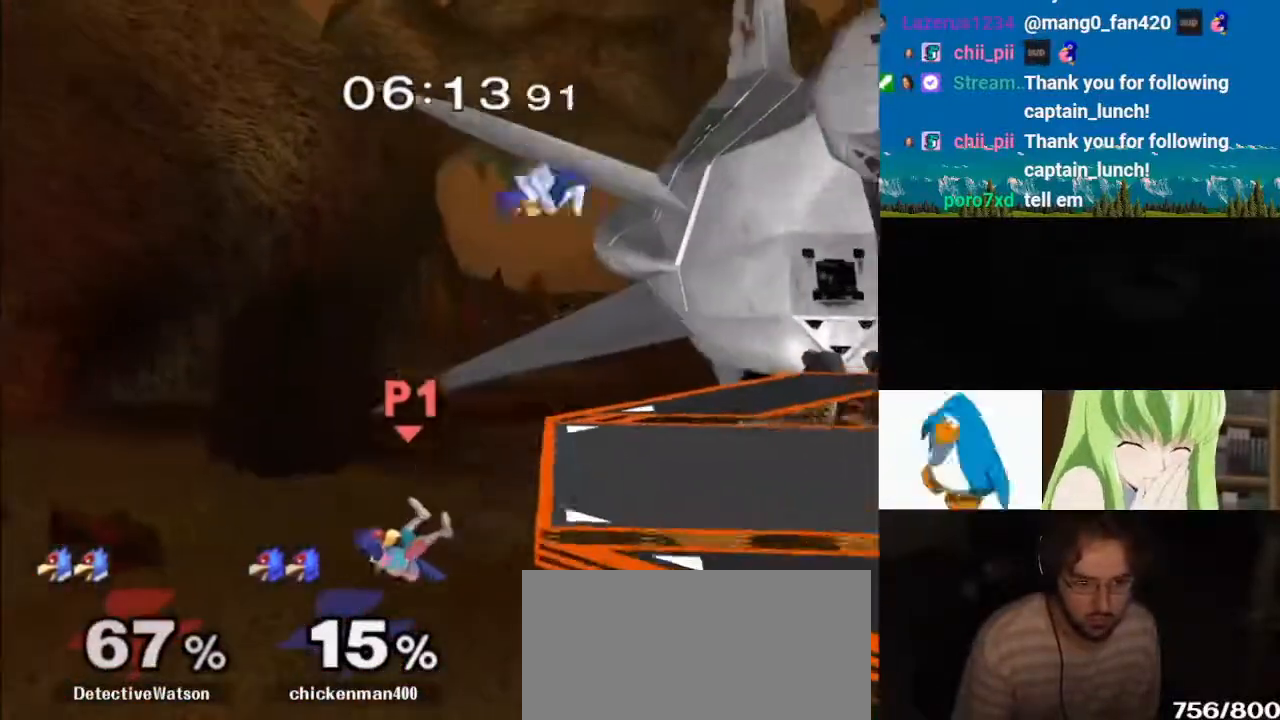
{"buttons": [], "left_stick": "down", "right_stick": "center", "events": [[100, "left_stick", "left"], [183, "left_stick", "center"], [317, "B", "down"], [400, "left_stick", "down"], [467, "B", "up"]]}
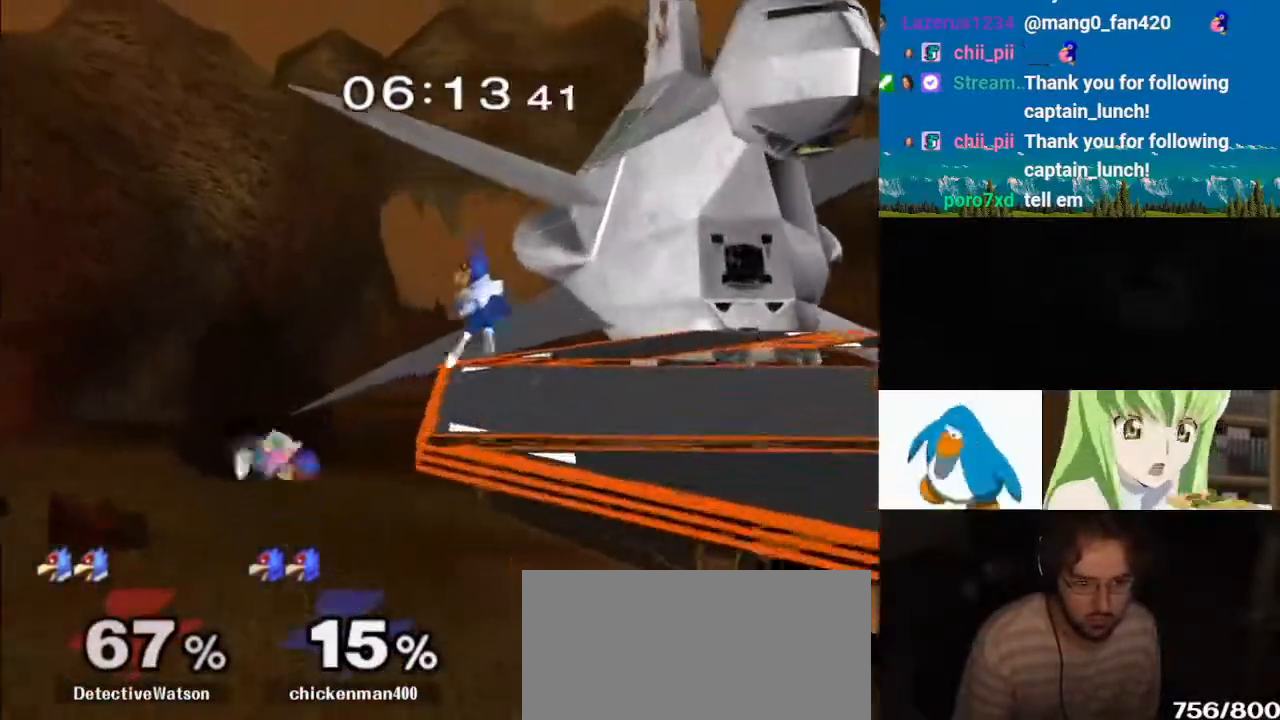
{"buttons": [], "left_stick": "down-right", "right_stick": "center", "events": [[133, "right_stick", "down"], [233, "right_stick", "center"], [383, "left_stick", "down-right"]]}
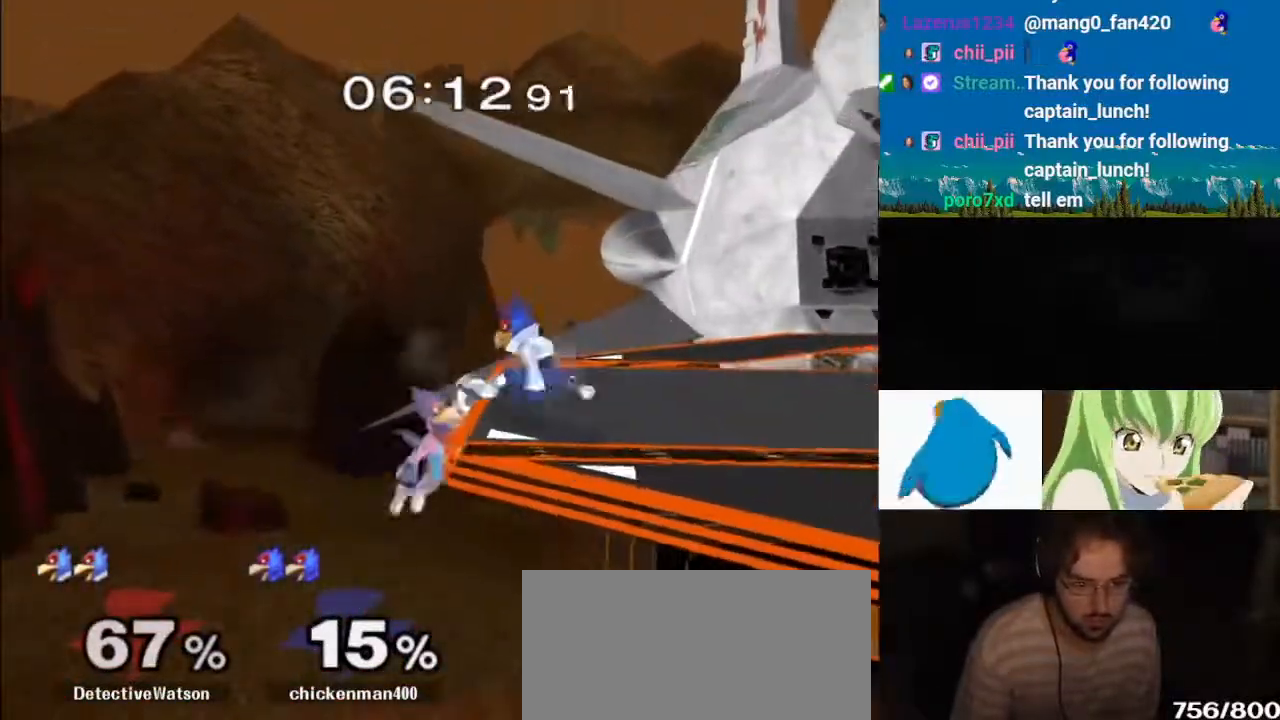
{"buttons": ["L1"], "left_stick": "down", "right_stick": "down", "events": [[17, "left_stick", "right"], [50, "L1", "down"], [133, "right_stick", "down"], [283, "Z", "down"], [367, "Z", "up"], [500, "left_stick", "down"]]}
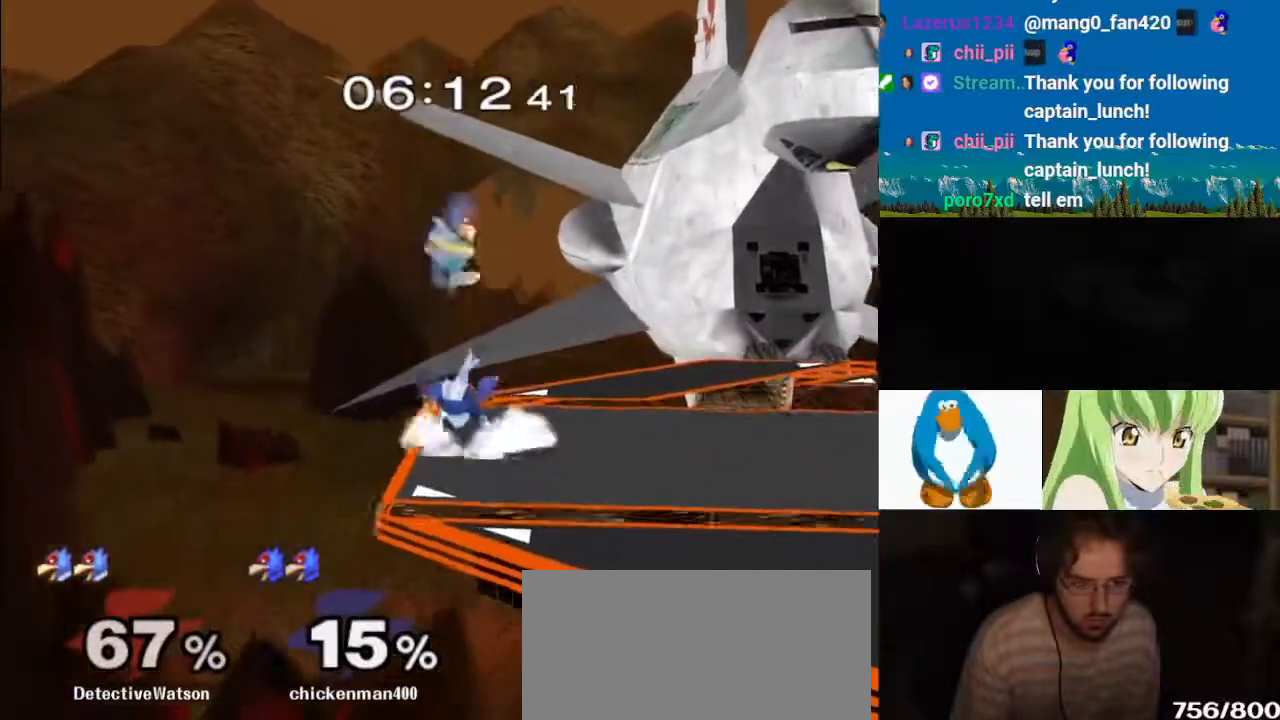
{"buttons": ["B"], "left_stick": "down", "right_stick": "center", "events": [[50, "L1", "up"], [83, "right_stick", "center"], [300, "B", "down"], [417, "B", "up"], [450, "B", "down"]]}
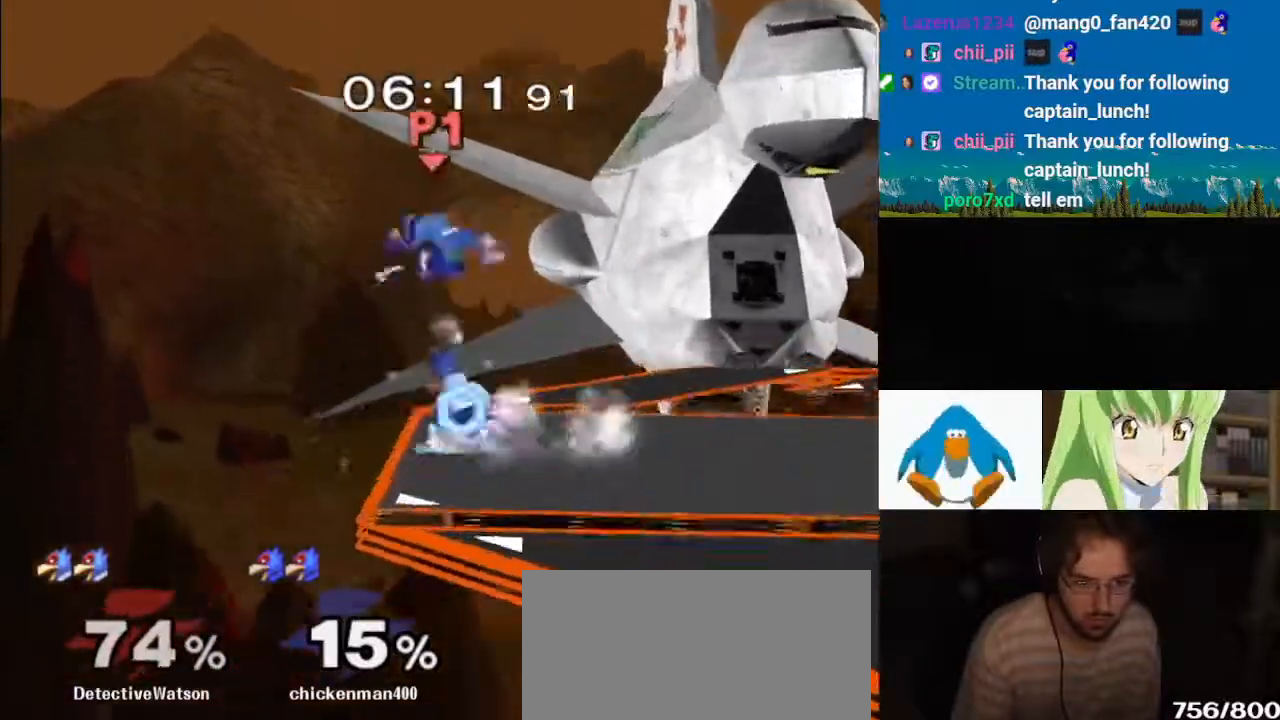
{"buttons": [], "left_stick": "left", "right_stick": "center", "events": [[67, "B", "up"], [83, "Y", "down"], [117, "Z", "down"], [167, "Z", "up"], [200, "Y", "up"], [267, "left_stick", "center"], [417, "left_stick", "left"]]}
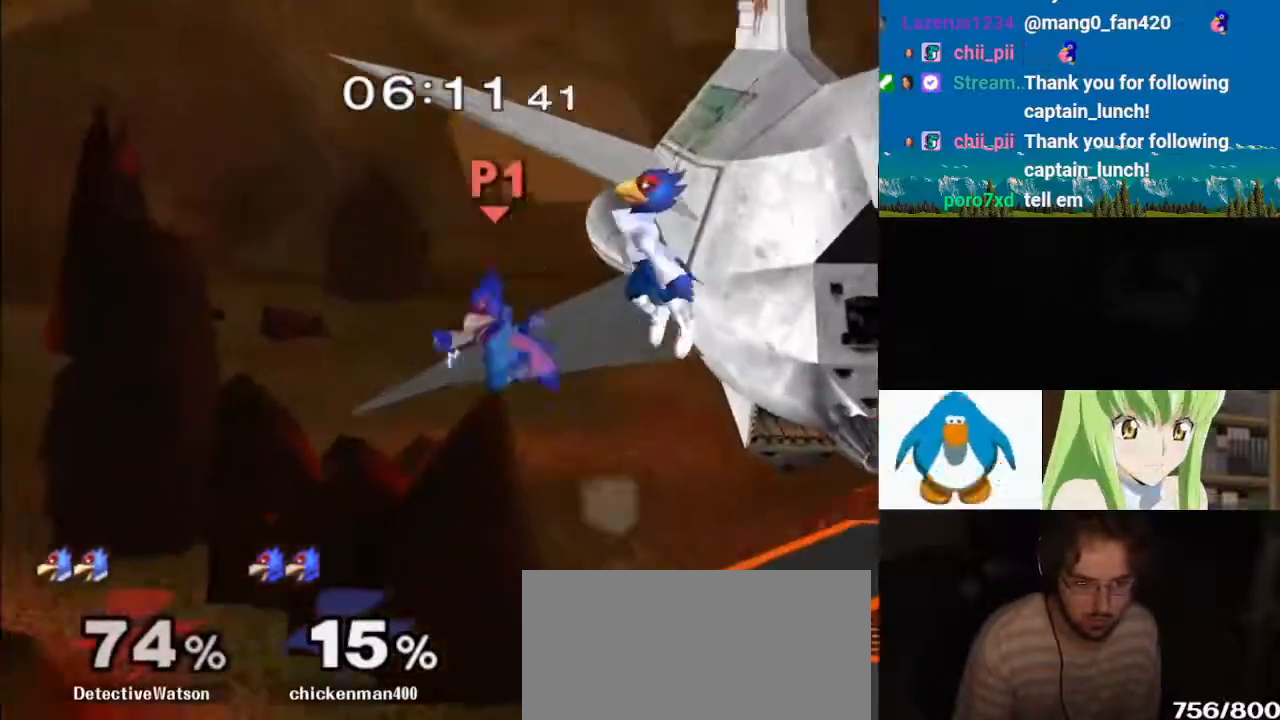
{"buttons": [], "left_stick": "down-right", "right_stick": "center", "events": [[150, "left_stick", "center"], [200, "left_stick", "right"], [200, "right_stick", "down"], [433, "right_stick", "center"], [467, "left_stick", "down-right"]]}
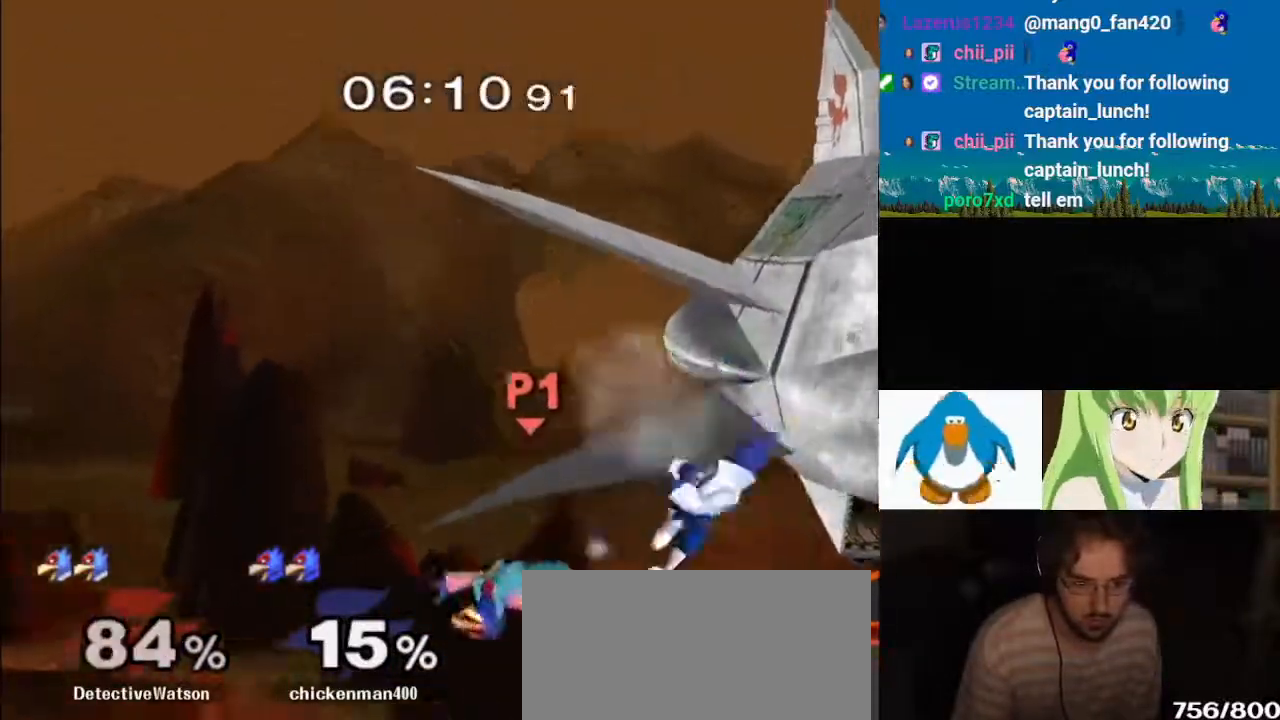
{"buttons": ["B"], "left_stick": "center", "right_stick": "center", "events": [[33, "L1", "down"], [183, "L1", "up"], [183, "left_stick", "center"], [267, "left_stick", "right"], [317, "Y", "down"], [383, "Y", "up"], [450, "B", "down"], [450, "left_stick", "center"]]}
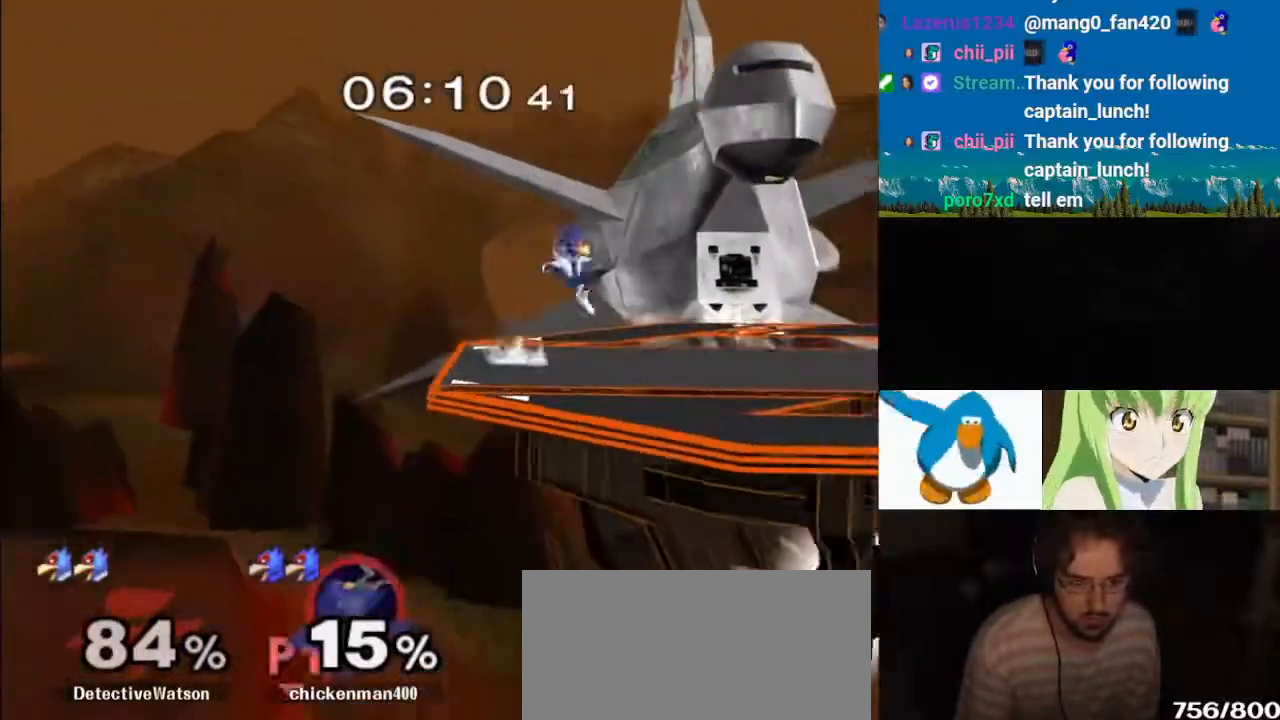
{"buttons": ["Y"], "left_stick": "right", "right_stick": "center", "events": [[83, "left_stick", "right"], [133, "B", "up"], [150, "left_stick", "down"], [217, "left_stick", "center"], [233, "A", "down"], [267, "left_stick", "right"], [333, "left_stick", "left"], [383, "A", "up"], [433, "left_stick", "right"], [467, "Y", "down"]]}
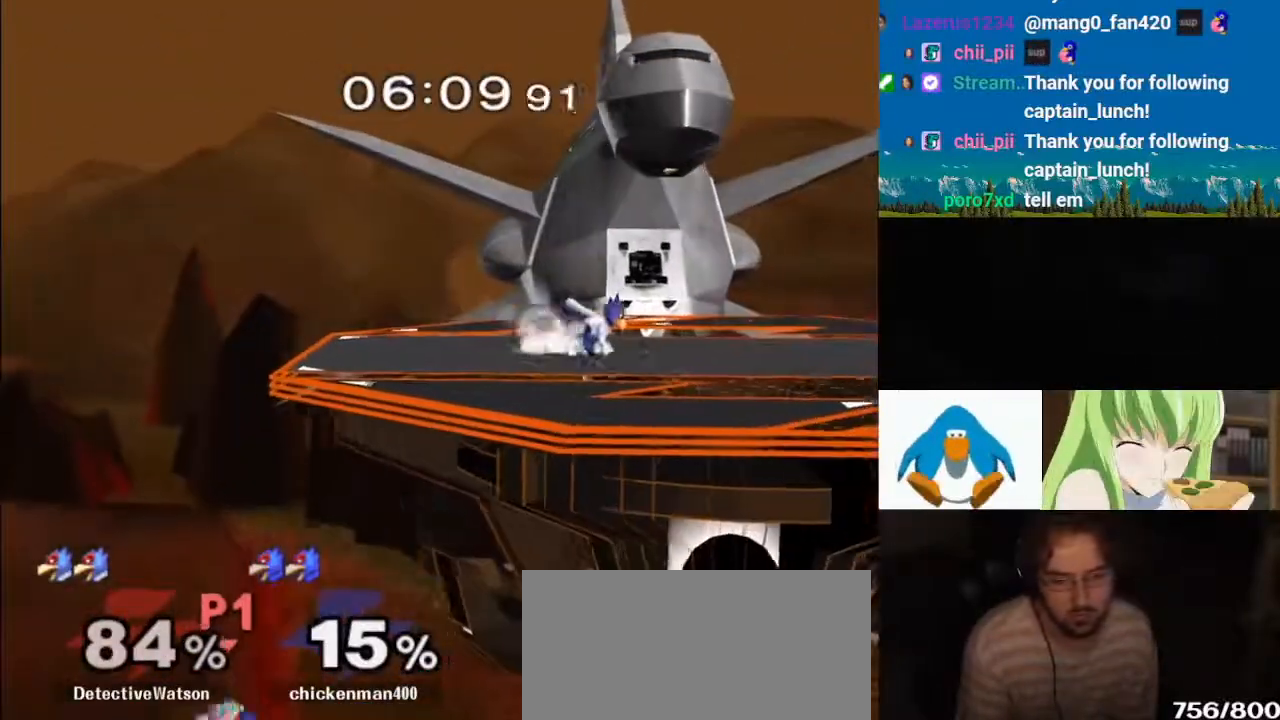
{"buttons": ["Y"], "left_stick": "left", "right_stick": "center", "events": [[33, "Y", "up"], [117, "left_stick", "center"], [167, "A", "down"], [250, "left_stick", "down-right"], [283, "L1", "down"], [300, "A", "up"], [400, "left_stick", "center"], [417, "L1", "up"], [450, "left_stick", "left"], [500, "Y", "down"]]}
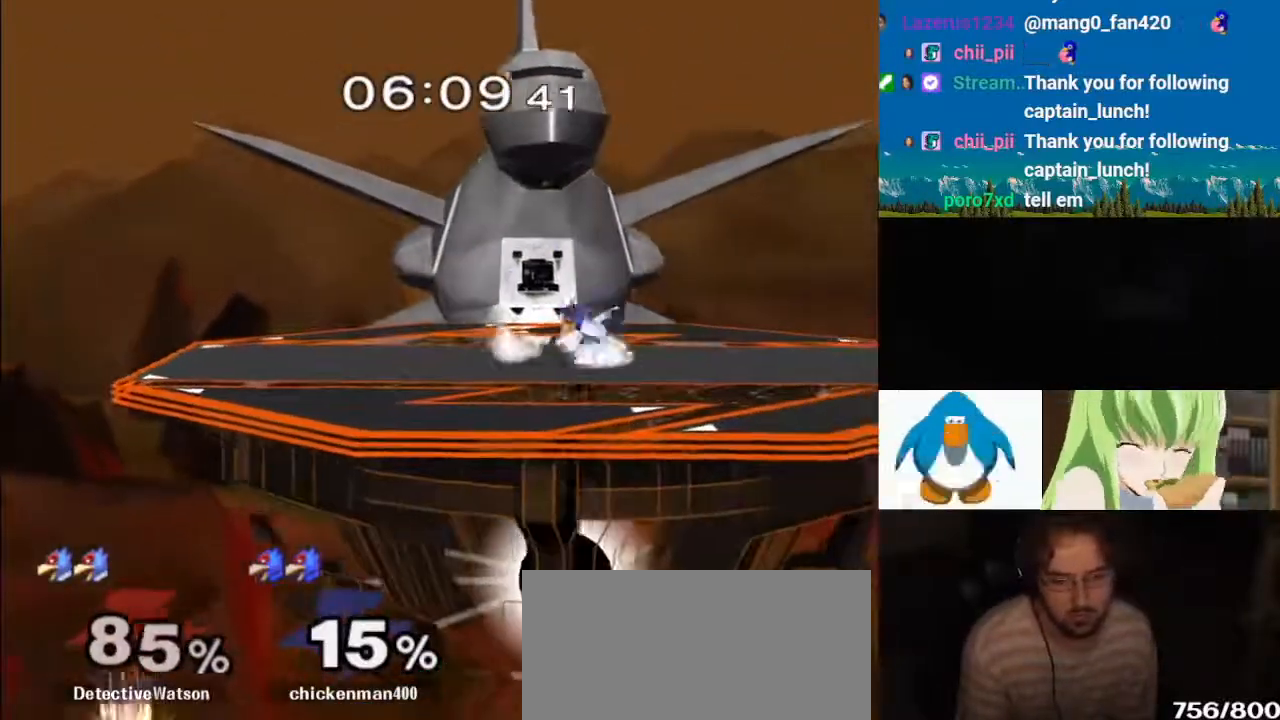
{"buttons": [], "left_stick": "up-left", "right_stick": "center", "events": [[33, "Y", "up"], [83, "L1", "down"], [217, "left_stick", "center"], [233, "L1", "up"], [300, "left_stick", "left"], [433, "left_stick", "up-left"]]}
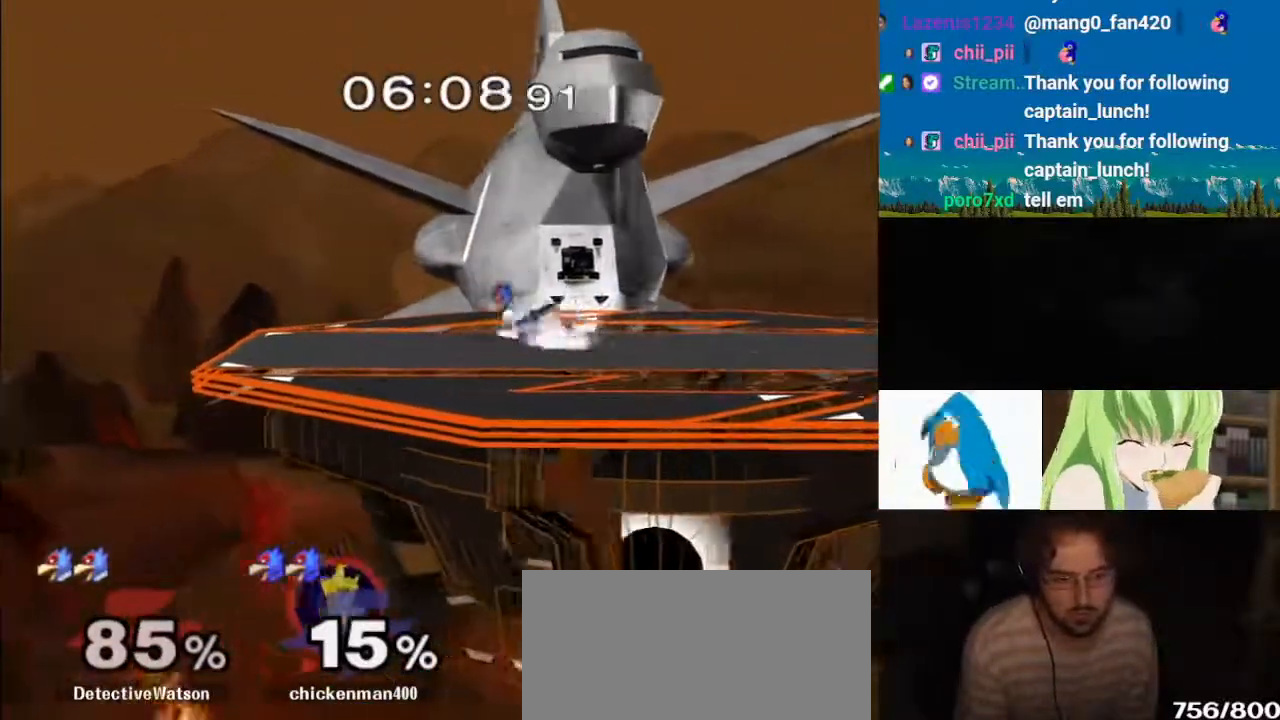
{"buttons": [], "left_stick": "down-right", "right_stick": "center", "events": [[17, "left_stick", "right"], [67, "Y", "down"], [67, "left_stick", "down-right"], [117, "Y", "up"], [133, "L1", "down"], [250, "left_stick", "center"], [283, "L1", "up"], [317, "left_stick", "right"], [417, "left_stick", "left"], [500, "left_stick", "down-right"]]}
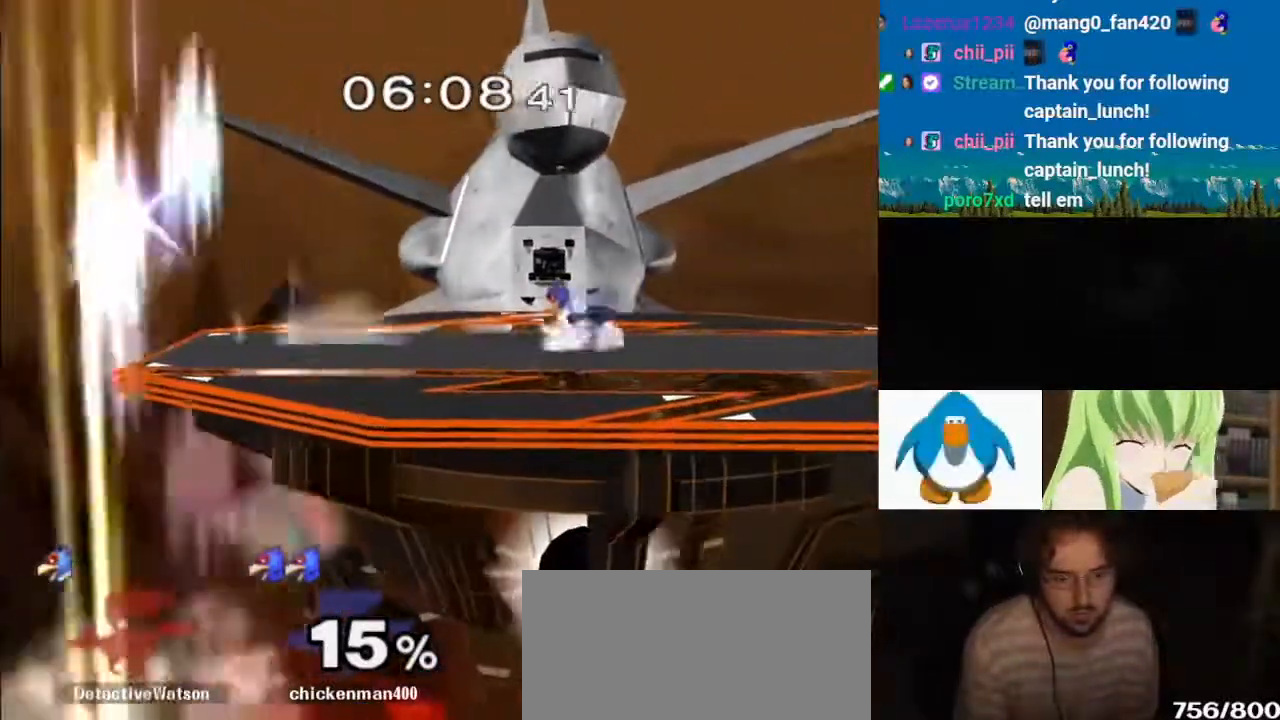
{"buttons": [], "left_stick": "down-right", "right_stick": "center", "events": [[100, "left_stick", "left"], [150, "Y", "down"], [183, "Y", "up"], [217, "L1", "down"], [333, "left_stick", "center"], [367, "L1", "up"], [400, "left_stick", "left"], [500, "left_stick", "down-right"]]}
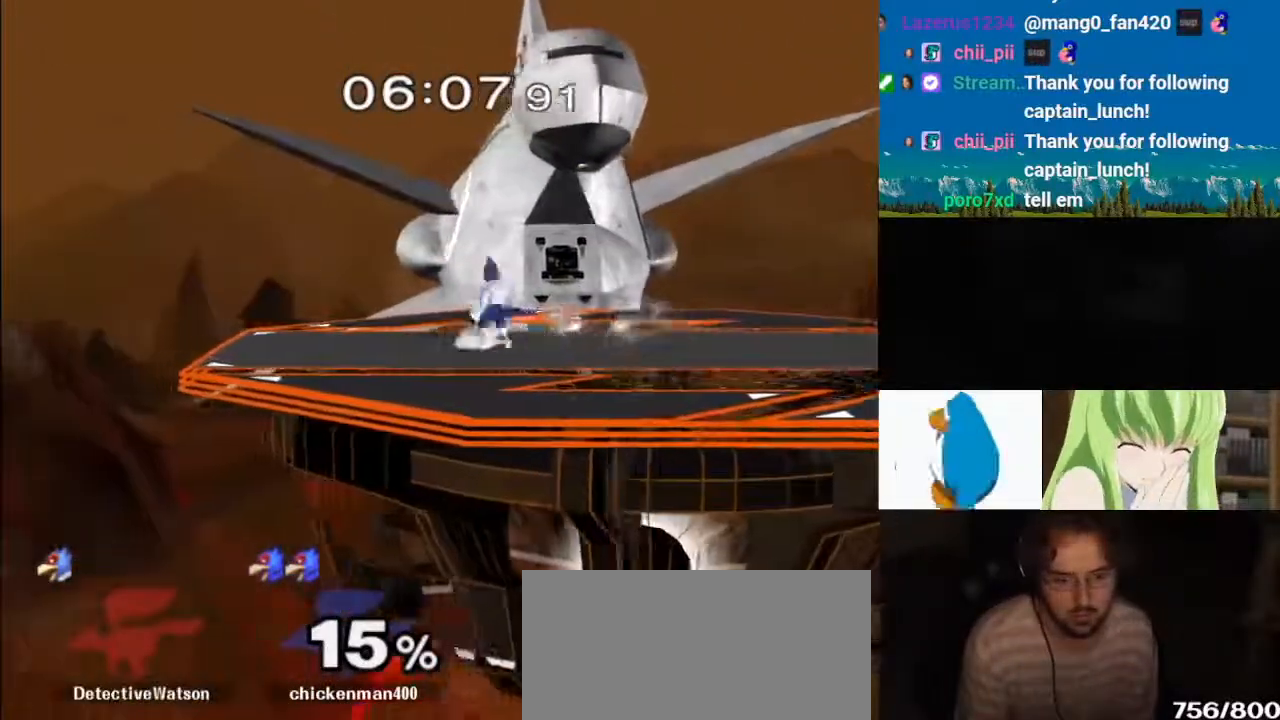
{"buttons": [], "left_stick": "left", "right_stick": "center", "events": [[67, "left_stick", "left"], [133, "B", "down"], [167, "left_stick", "right"], [183, "B", "up"], [233, "Y", "down"], [283, "Y", "up"], [300, "left_stick", "down-left"], [317, "B", "down"], [317, "L1", "down"], [350, "left_stick", "left"], [367, "B", "up"], [450, "left_stick", "center"], [467, "L1", "up"], [500, "left_stick", "left"]]}
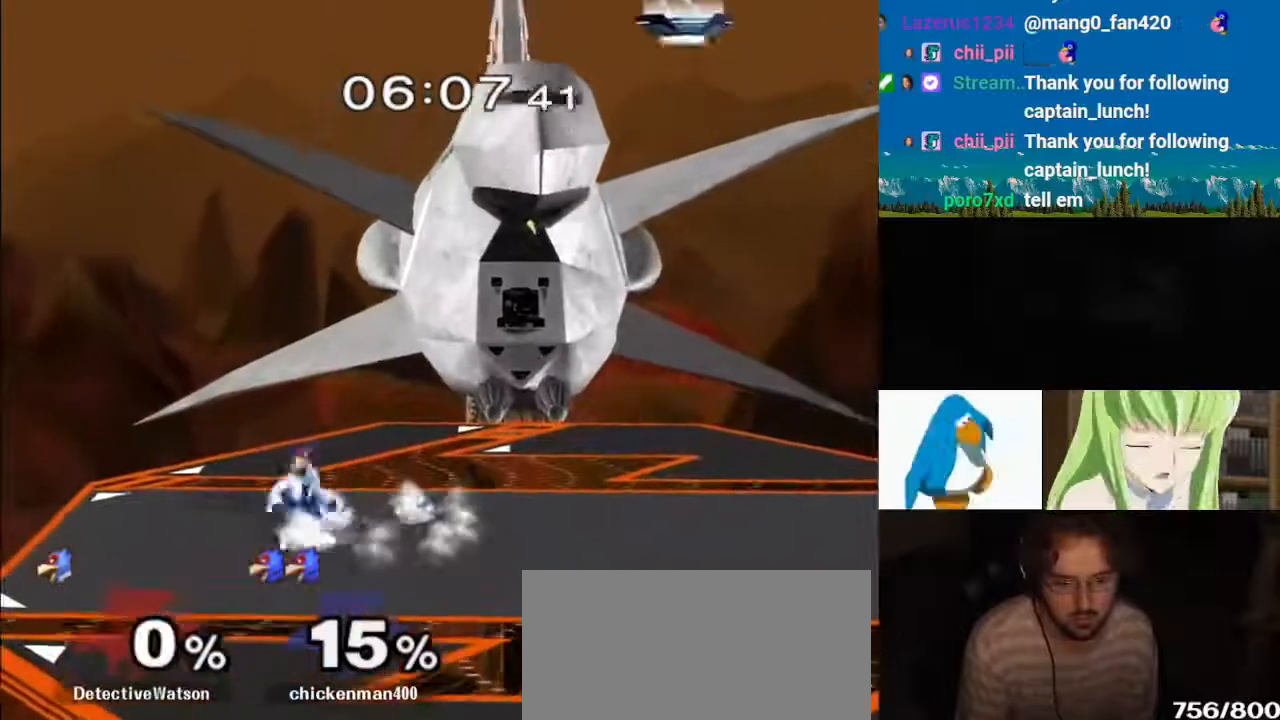
{"buttons": [], "left_stick": "right", "right_stick": "center", "events": [[117, "left_stick", "right"], [183, "left_stick", "left"], [283, "left_stick", "right"], [367, "left_stick", "left"], [467, "left_stick", "right"]]}
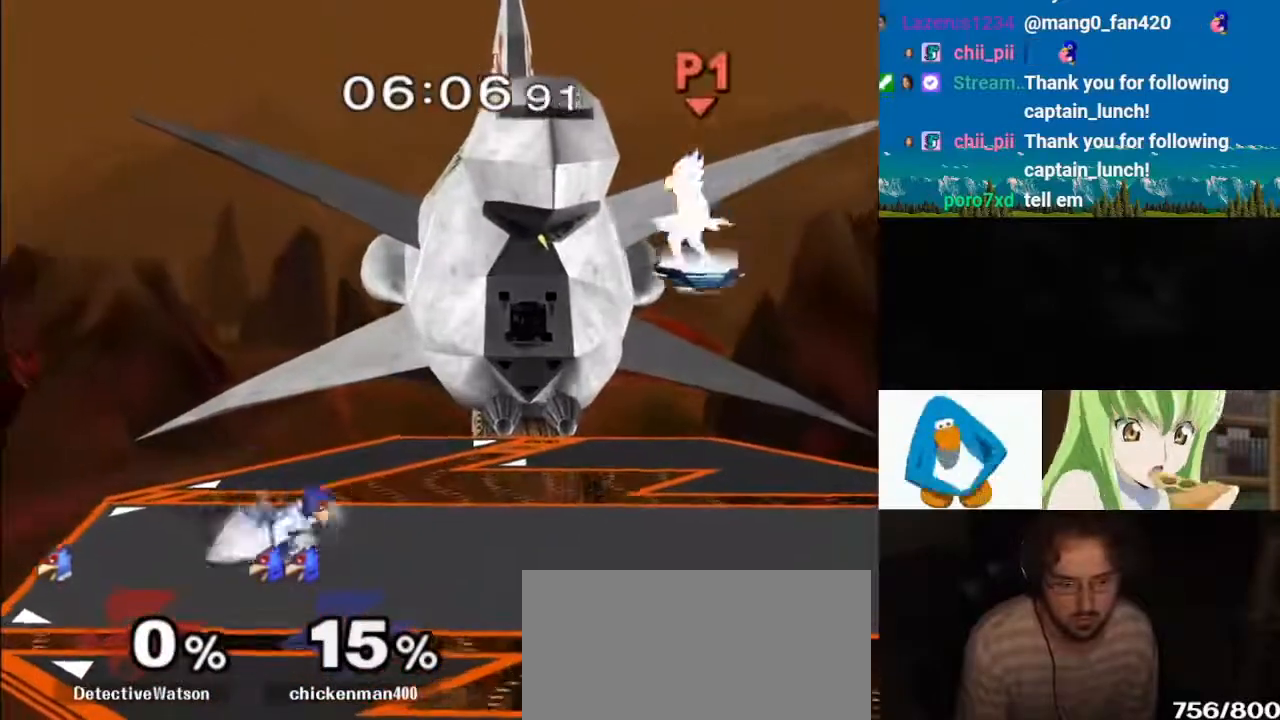
{"buttons": ["Y"], "left_stick": "right", "right_stick": "center", "events": [[33, "left_stick", "left"], [133, "left_stick", "right"], [200, "Y", "down"]]}
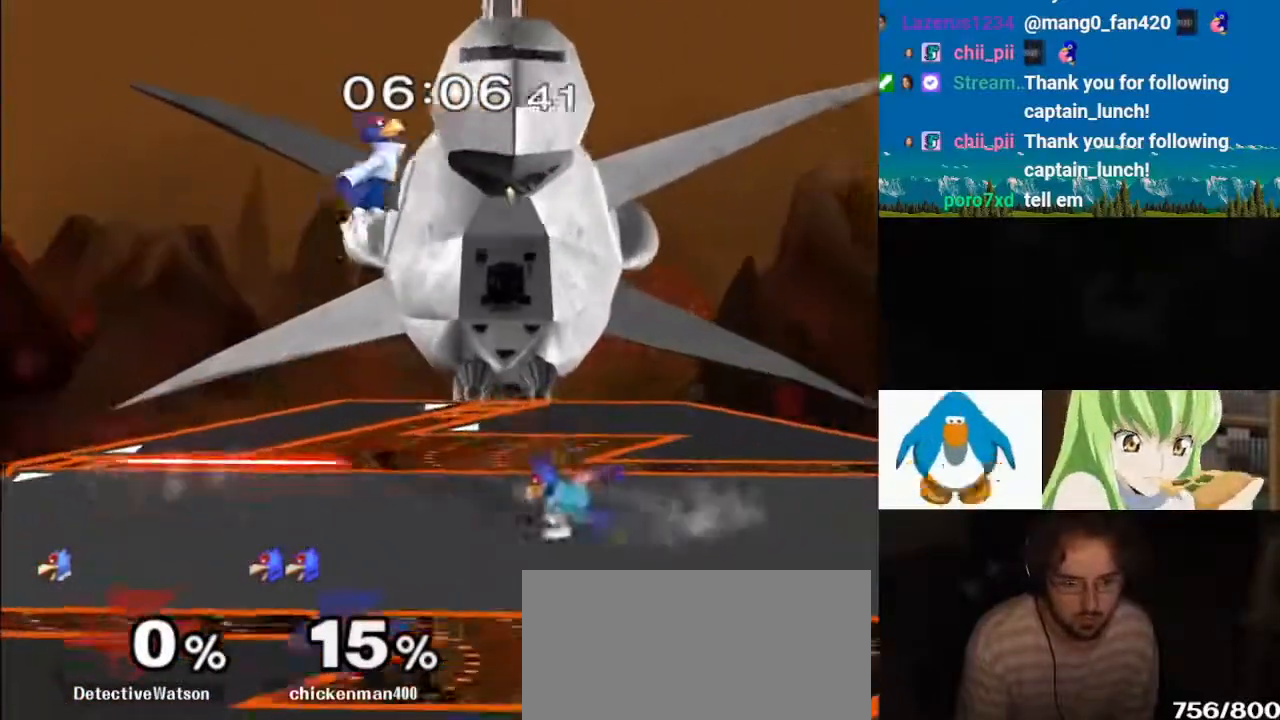
{"buttons": [], "left_stick": "center", "right_stick": "center", "events": [[83, "Y", "up"], [250, "left_stick", "down"], [300, "B", "down"], [350, "B", "up"], [500, "left_stick", "center"]]}
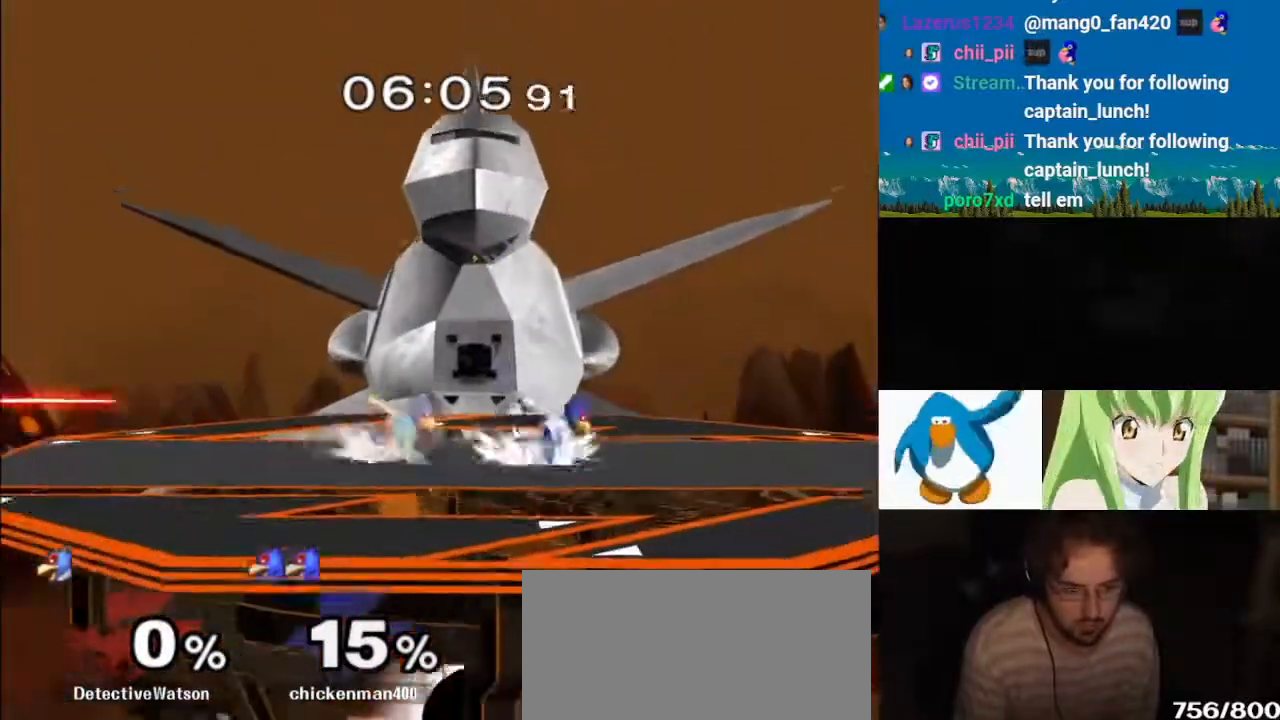
{"buttons": ["L1"], "left_stick": "left", "right_stick": "right", "events": [[50, "left_stick", "left"], [267, "L1", "down"], [283, "B", "down"], [300, "Z", "down"], [317, "L1", "up"], [317, "Z", "up"], [350, "X", "down"], [417, "L1", "down"], [417, "X", "up"], [450, "B", "up"], [467, "right_stick", "right"]]}
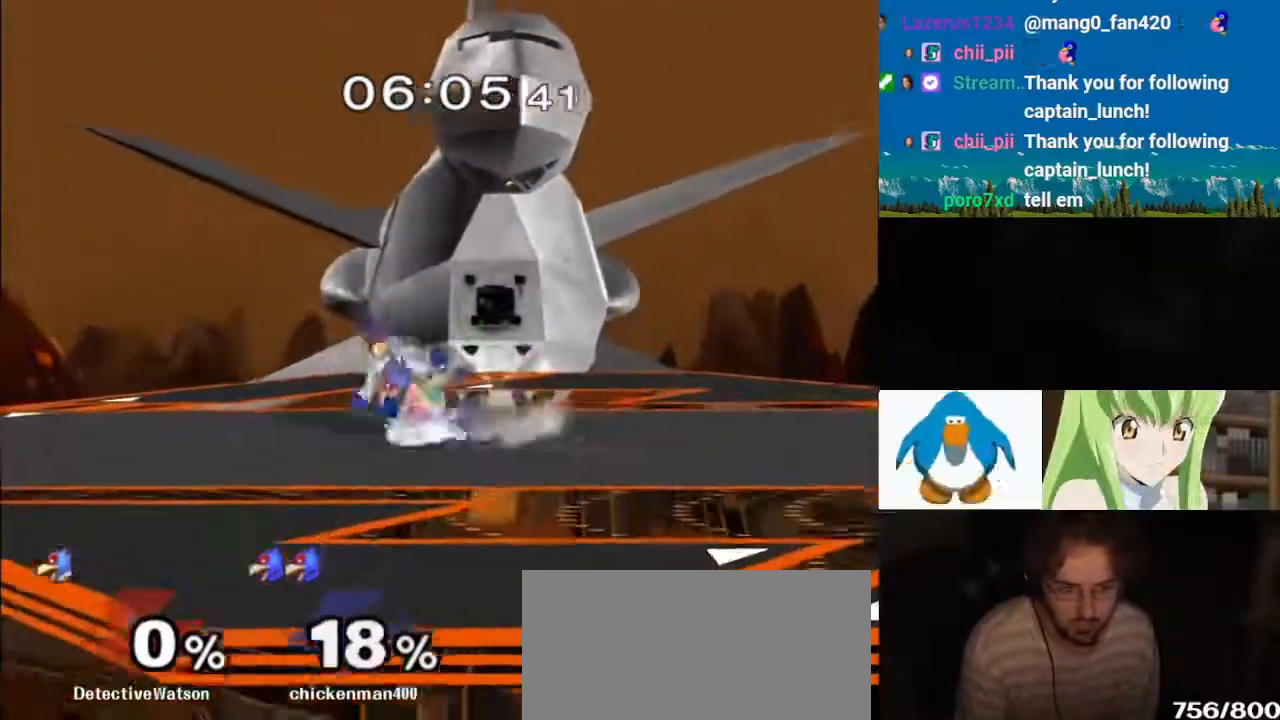
{"buttons": ["L1"], "left_stick": "right", "right_stick": "right"}